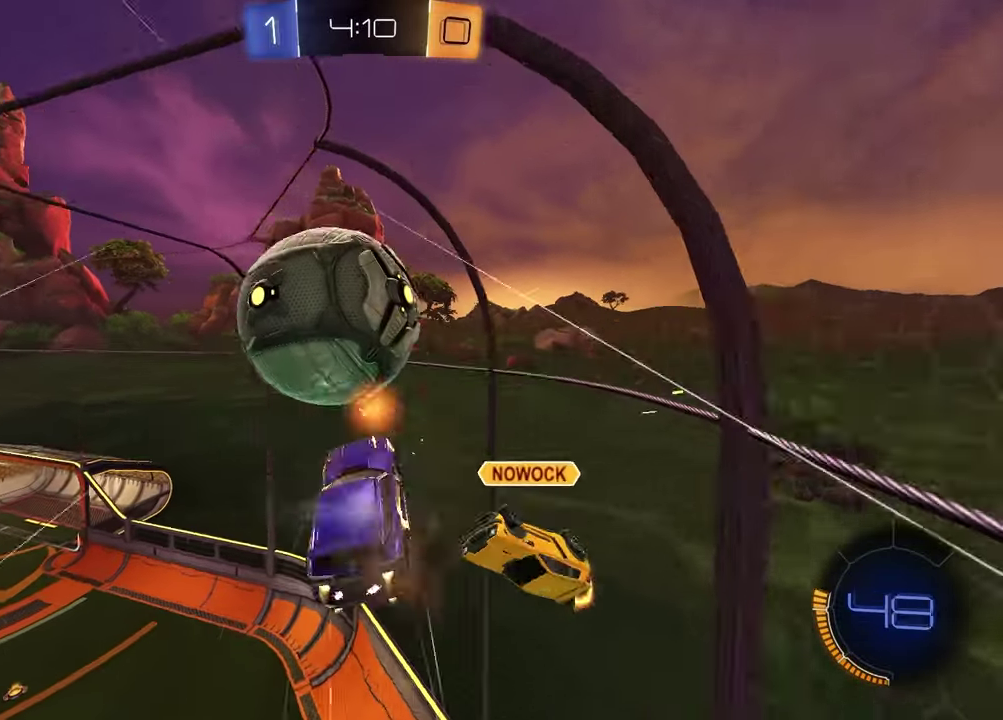
Gameplay with a controller (PlayStation layout); each line is a JSON object with the inputs held at the frame after it. "events" lists button and stick changes between this image and that frame as [ms after this image, input, new state], when the widget could be followed in between.
{"buttons": ["SQUARE", "R1", "R2"], "left_stick": "down-right", "right_stick": "center", "events": [[50, "R1", "up"], [67, "CROSS", "up"], [100, "left_stick", "down"], [217, "SQUARE", "down"], [433, "R1", "down"], [433, "left_stick", "down-right"]]}
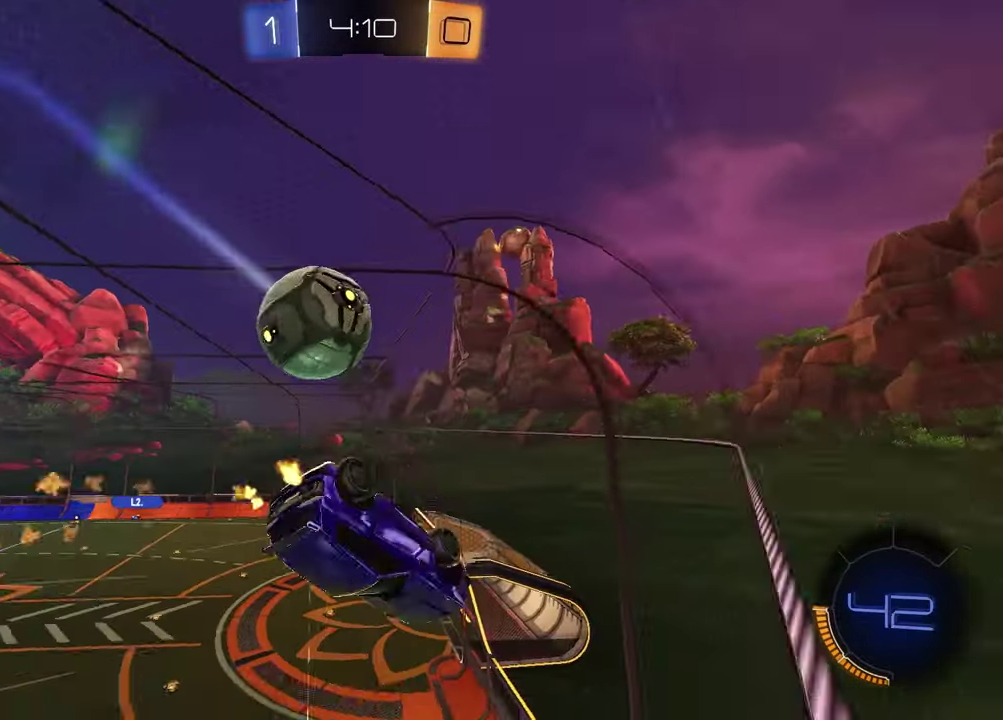
{"buttons": ["R2"], "left_stick": "center", "right_stick": "center", "events": [[150, "left_stick", "down"], [250, "R1", "up"], [283, "left_stick", "center"], [300, "SQUARE", "up"]]}
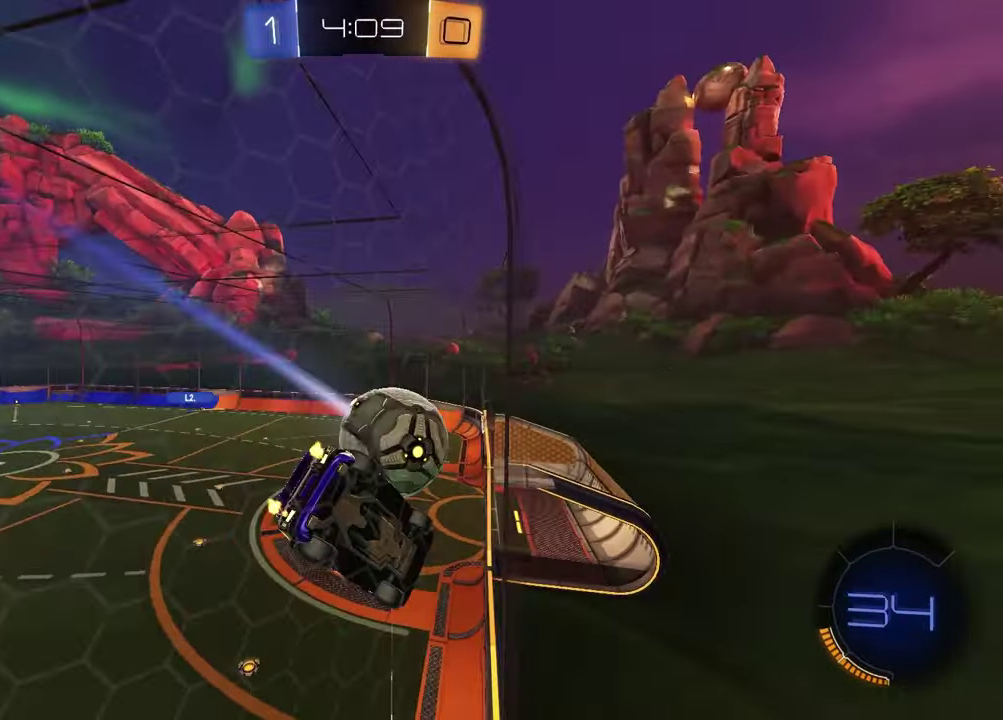
{"buttons": ["R2"], "left_stick": "center", "right_stick": "center", "events": [[233, "left_stick", "left"], [467, "left_stick", "center"]]}
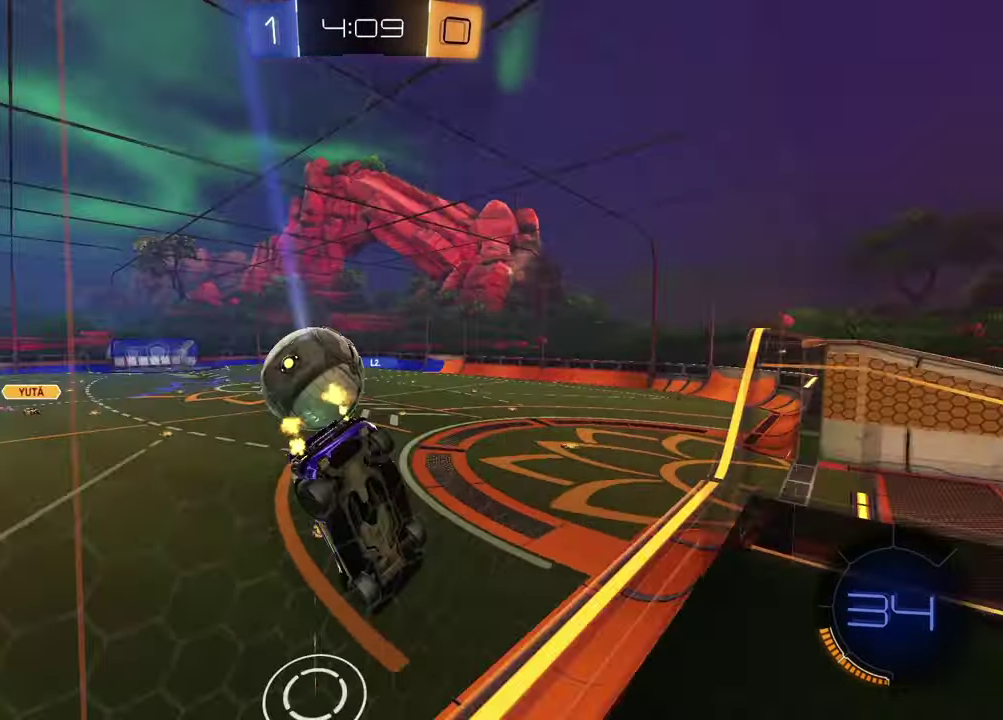
{"buttons": ["R2"], "left_stick": "center", "right_stick": "center", "events": []}
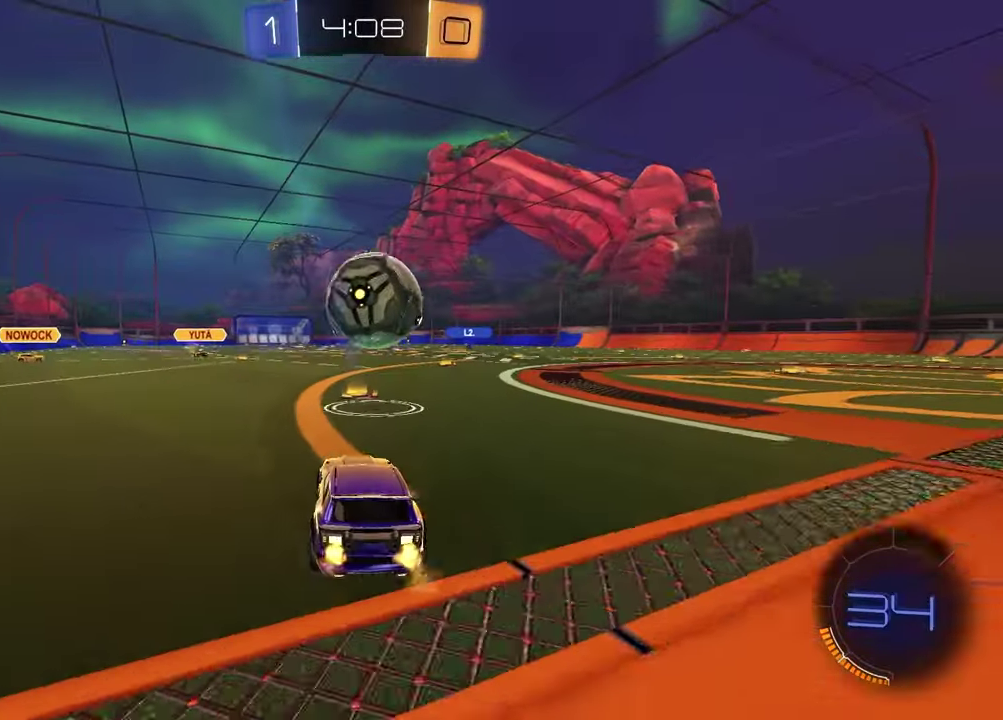
{"buttons": ["R1", "R2"], "left_stick": "center", "right_stick": "center", "events": [[33, "TRIANGLE", "down"], [117, "TRIANGLE", "up"], [183, "left_stick", "down"], [200, "CROSS", "down"], [217, "R1", "down"], [433, "CROSS", "up"], [450, "left_stick", "center"]]}
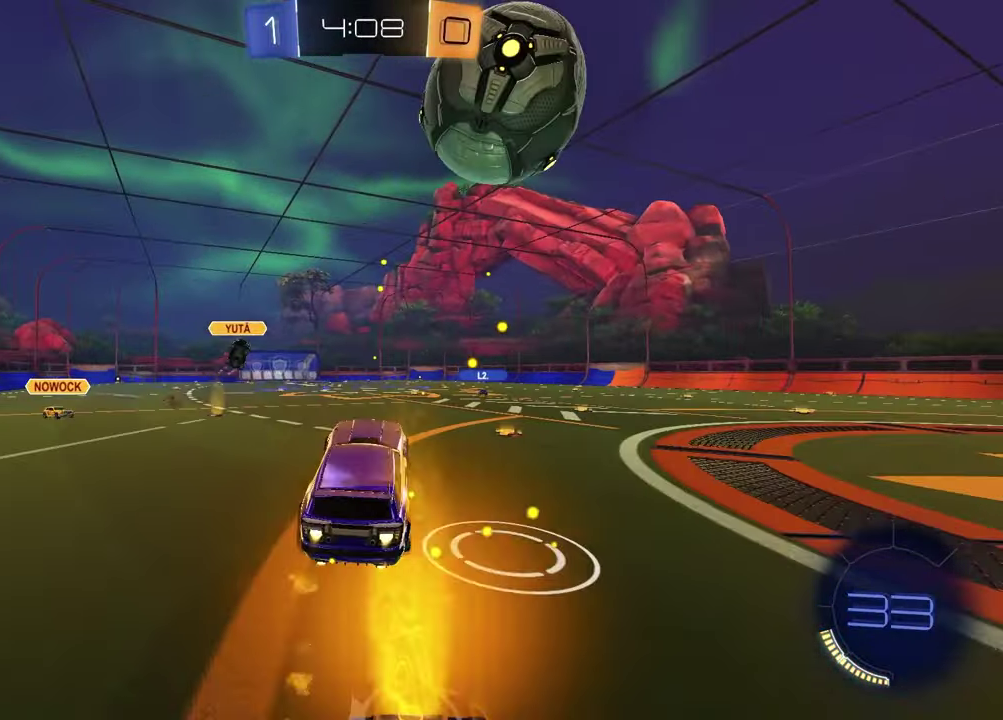
{"buttons": ["R2"], "left_stick": "up", "right_stick": "center", "events": [[150, "R1", "up"], [217, "L1", "down"], [217, "left_stick", "up"], [267, "TRIANGLE", "down"], [367, "TRIANGLE", "up"], [417, "L1", "up"]]}
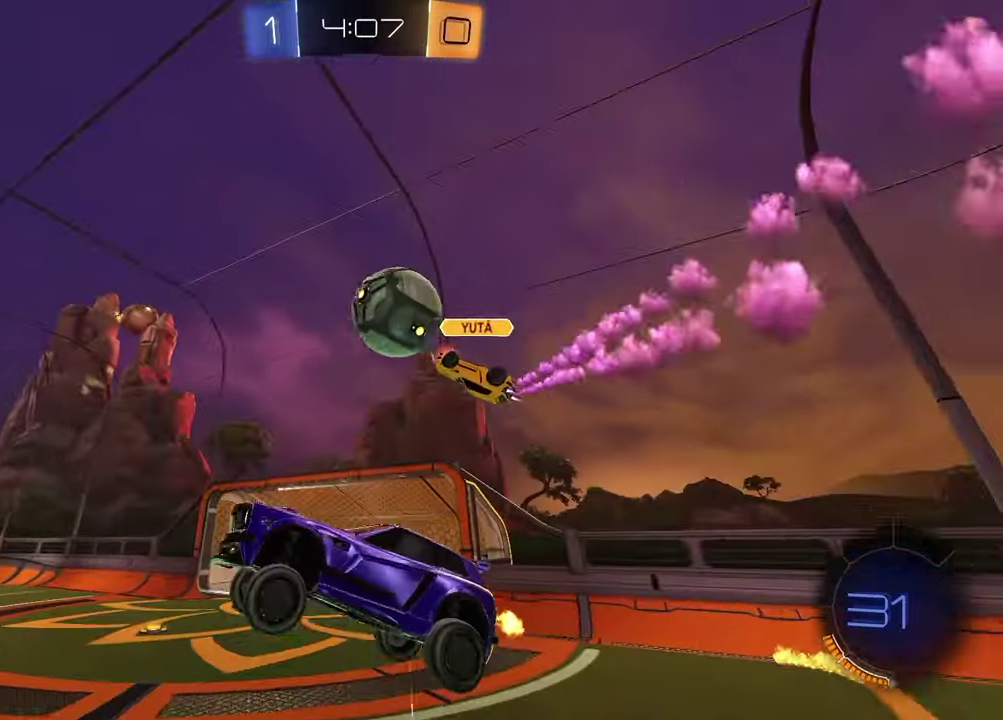
{"buttons": ["R2"], "left_stick": "down", "right_stick": "center", "events": [[117, "left_stick", "center"], [267, "R1", "down"], [267, "TRIANGLE", "down"], [383, "left_stick", "down"], [400, "TRIANGLE", "up"], [417, "R1", "up"]]}
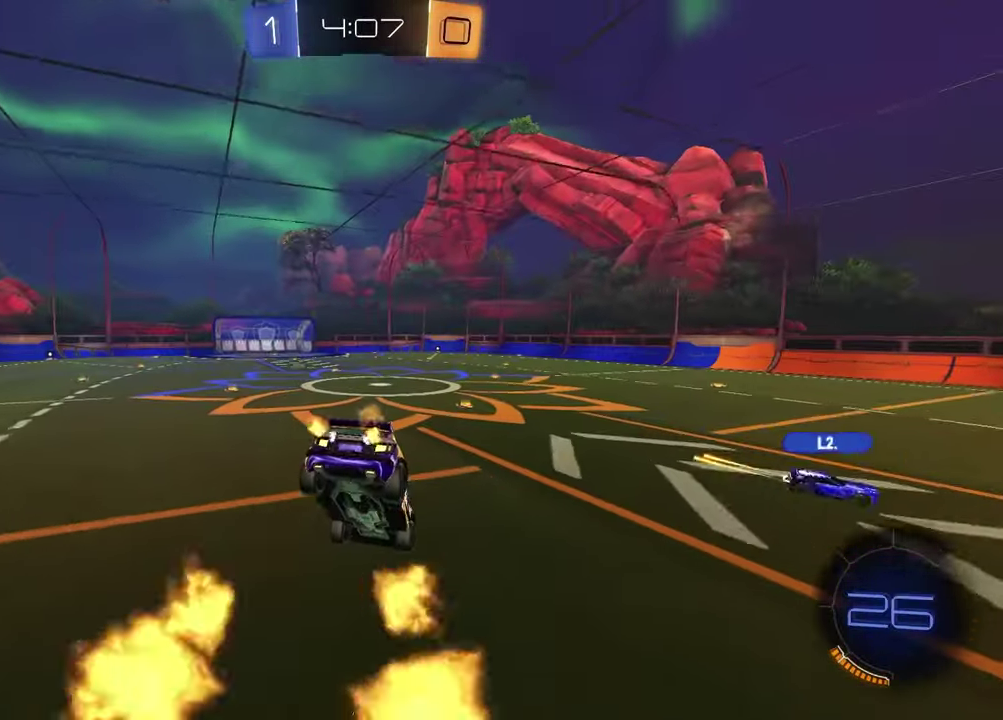
{"buttons": ["CROSS", "R2"], "left_stick": "up", "right_stick": "center", "events": [[233, "TRIANGLE", "down"], [333, "TRIANGLE", "up"], [350, "left_stick", "center"], [400, "left_stick", "up"], [450, "CROSS", "down"]]}
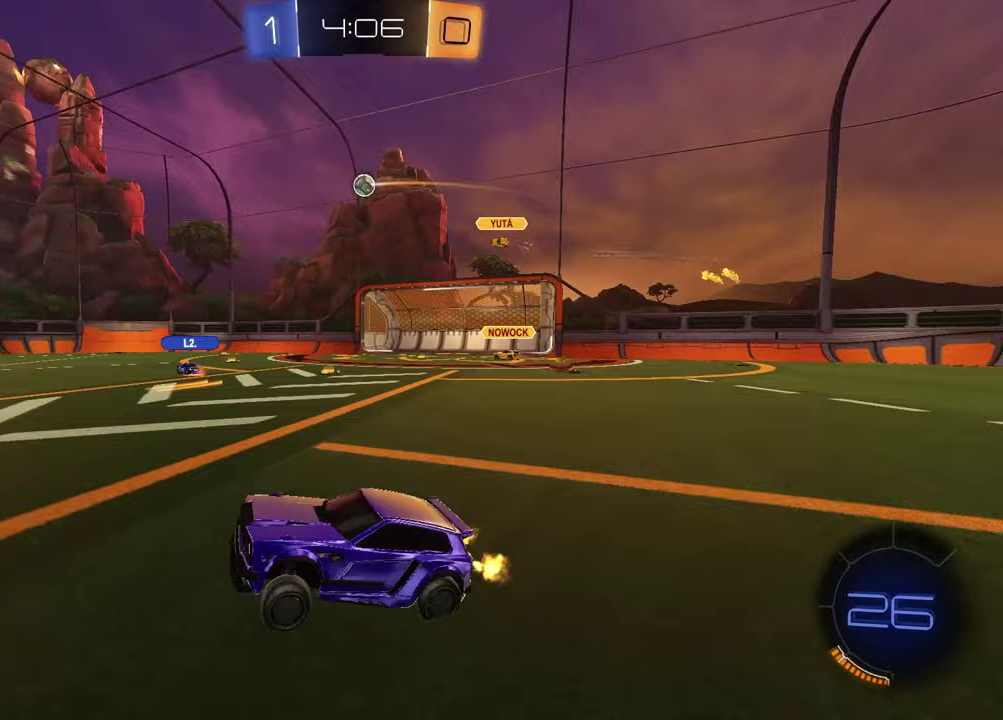
{"buttons": ["R2"], "left_stick": "center", "right_stick": "center", "events": [[50, "CROSS", "up"], [50, "left_stick", "up-right"], [133, "left_stick", "right"], [333, "TRIANGLE", "down"], [433, "TRIANGLE", "up"], [433, "left_stick", "center"]]}
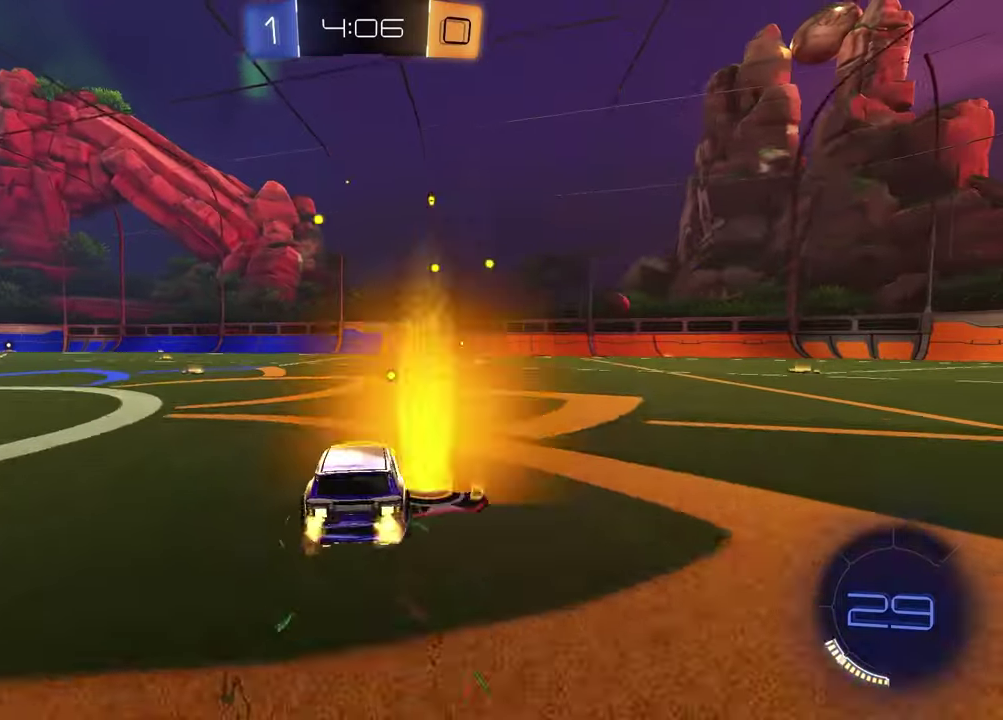
{"buttons": ["R2"], "left_stick": "center", "right_stick": "center", "events": [[183, "TRIANGLE", "down"], [267, "TRIANGLE", "up"]]}
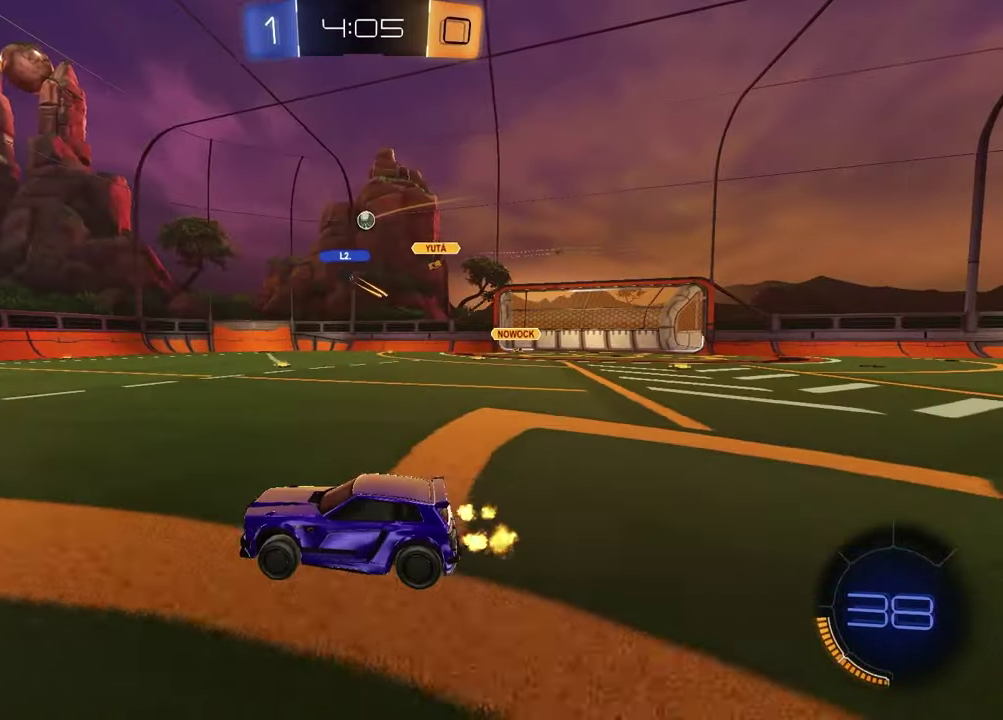
{"buttons": ["R2"], "left_stick": "right", "right_stick": "center", "events": [[83, "left_stick", "right"]]}
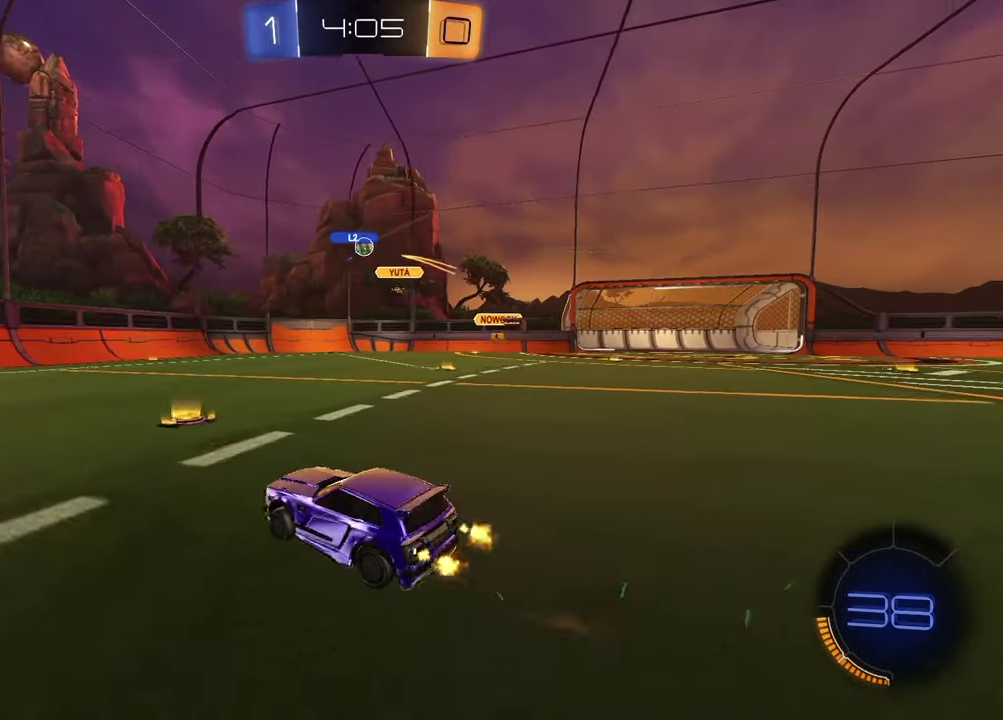
{"buttons": [], "left_stick": "center", "right_stick": "center", "events": [[283, "left_stick", "center"], [317, "R2", "up"]]}
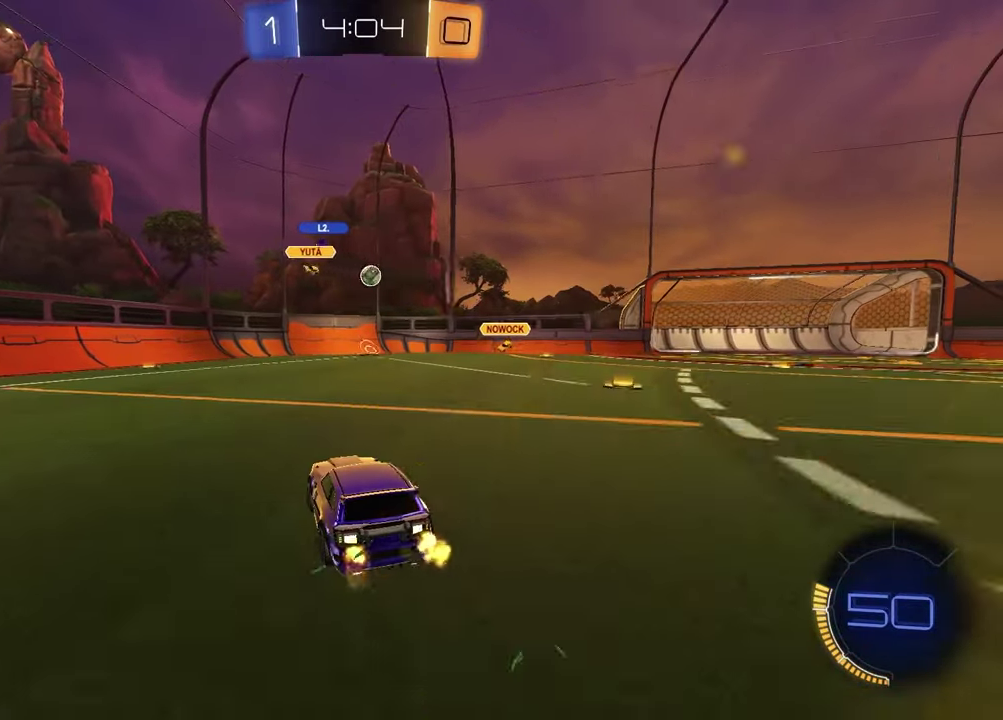
{"buttons": ["R2"], "left_stick": "left", "right_stick": "center", "events": [[250, "left_stick", "left"], [283, "R2", "down"]]}
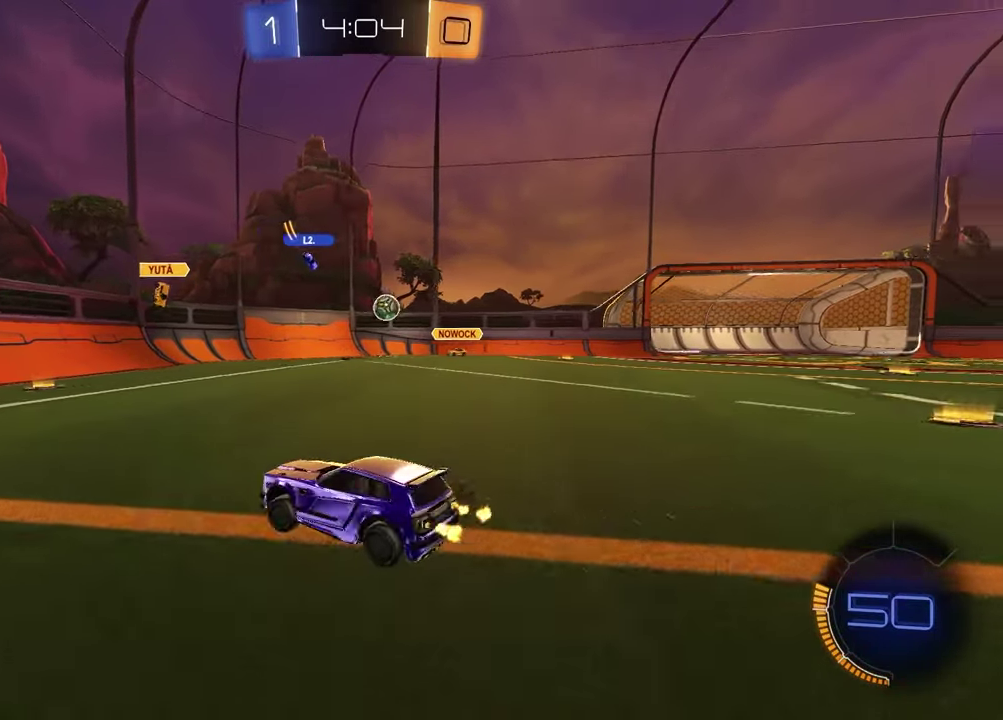
{"buttons": ["R2"], "left_stick": "left", "right_stick": "center", "events": []}
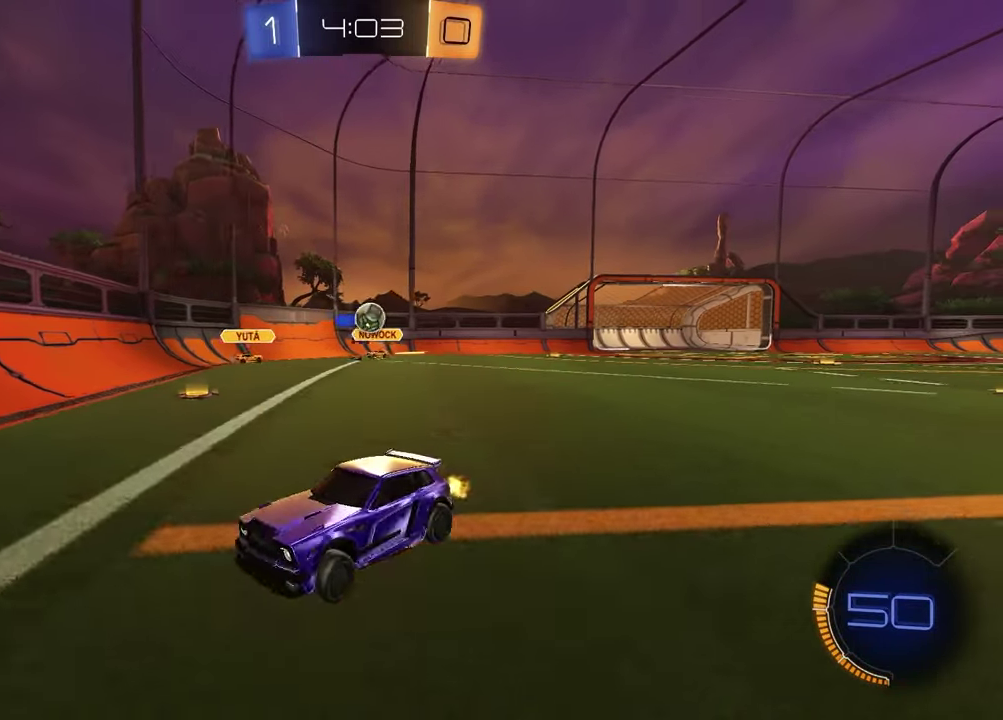
{"buttons": [], "left_stick": "center", "right_stick": "center"}
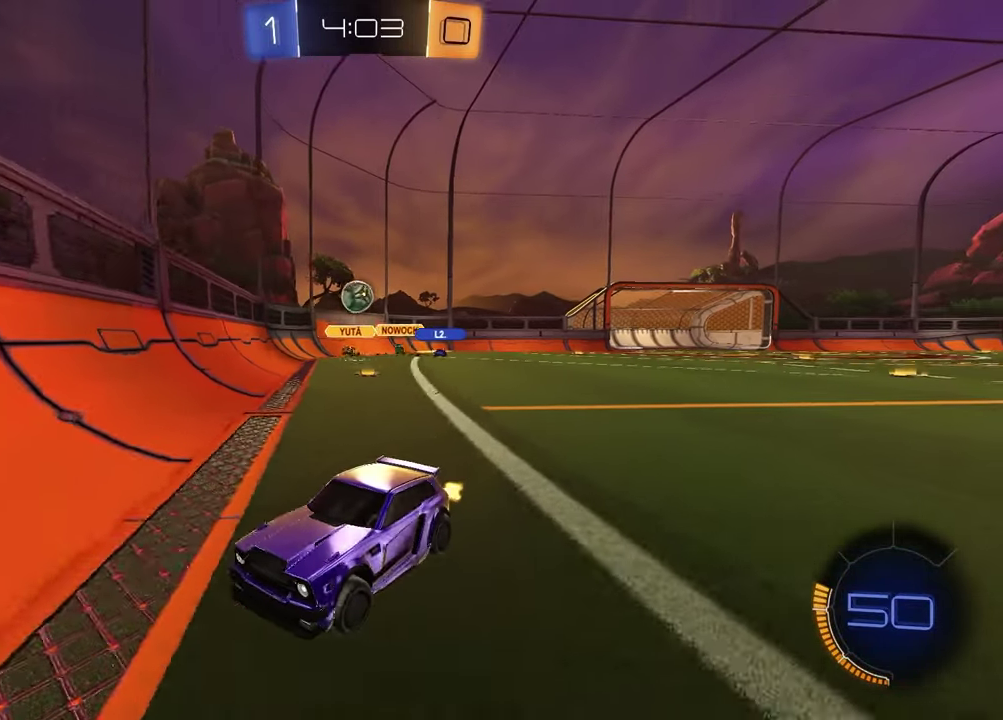
{"buttons": ["R2"], "left_stick": "left", "right_stick": "center"}
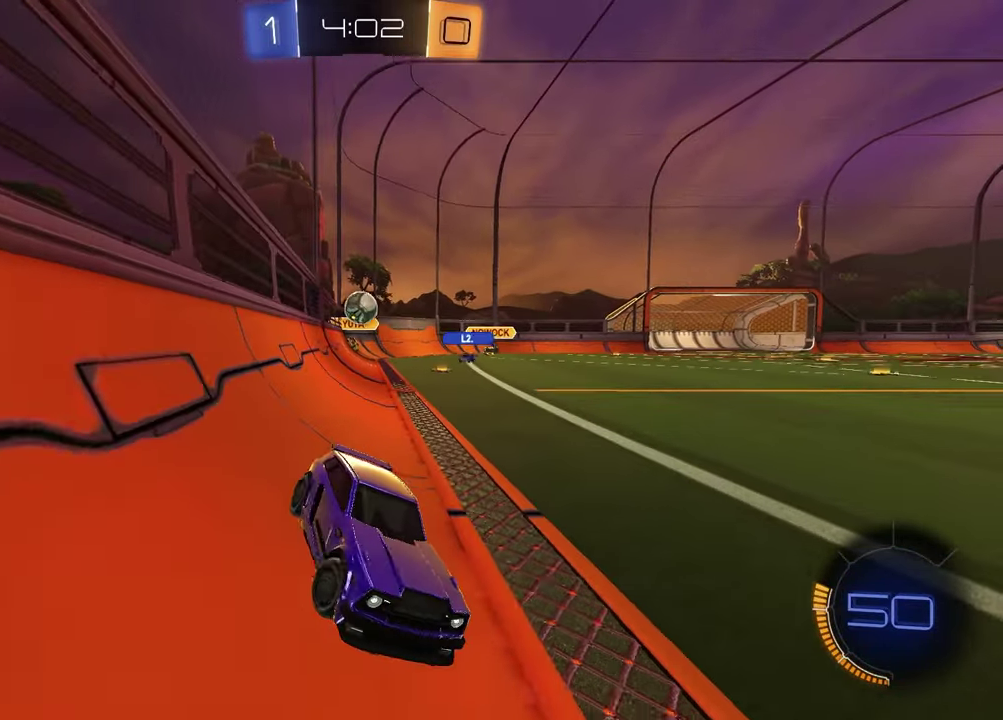
{"buttons": ["R2"], "left_stick": "left", "right_stick": "center", "events": [[67, "L1", "down"], [183, "L1", "up"]]}
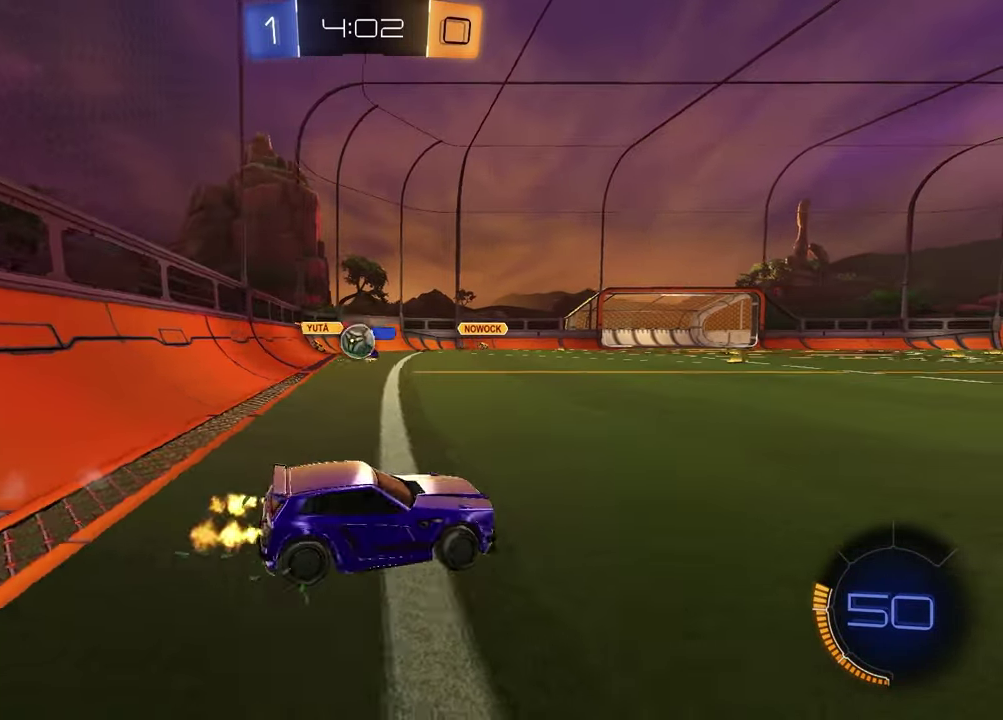
{"buttons": ["L2"], "left_stick": "right", "right_stick": "center", "events": [[250, "left_stick", "center"], [283, "R2", "up"], [417, "L2", "down"], [433, "left_stick", "right"]]}
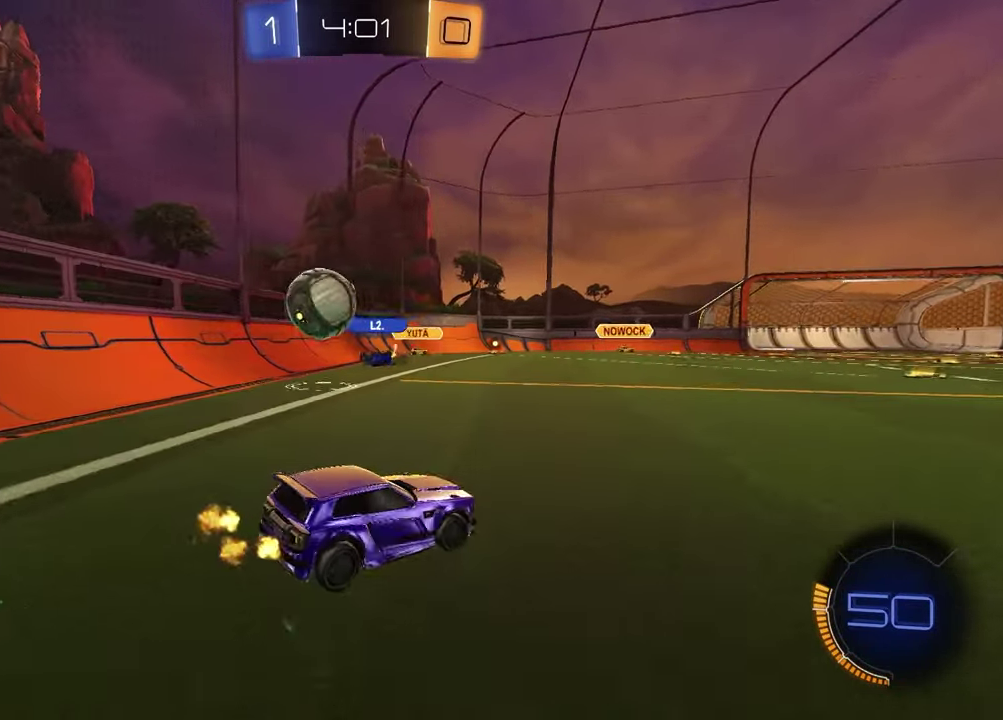
{"buttons": [], "left_stick": "center", "right_stick": "center", "events": [[350, "L2", "up"], [433, "left_stick", "center"]]}
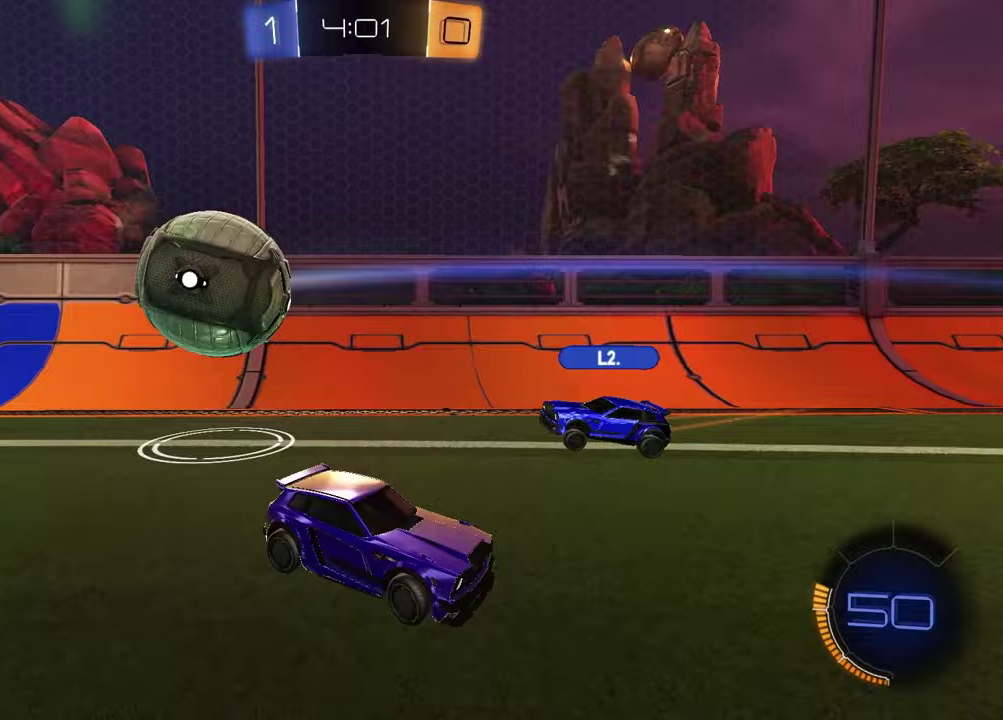
{"buttons": ["L2"], "left_stick": "right", "right_stick": "center", "events": [[183, "L2", "down"], [200, "left_stick", "right"]]}
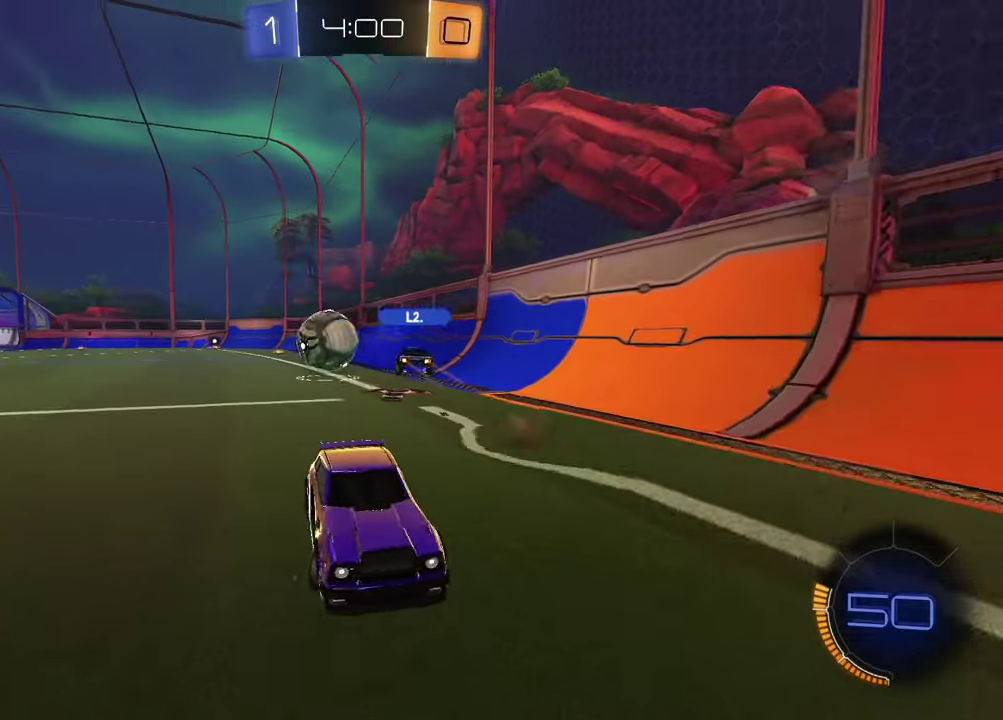
{"buttons": ["L2"], "left_stick": "right", "right_stick": "center"}